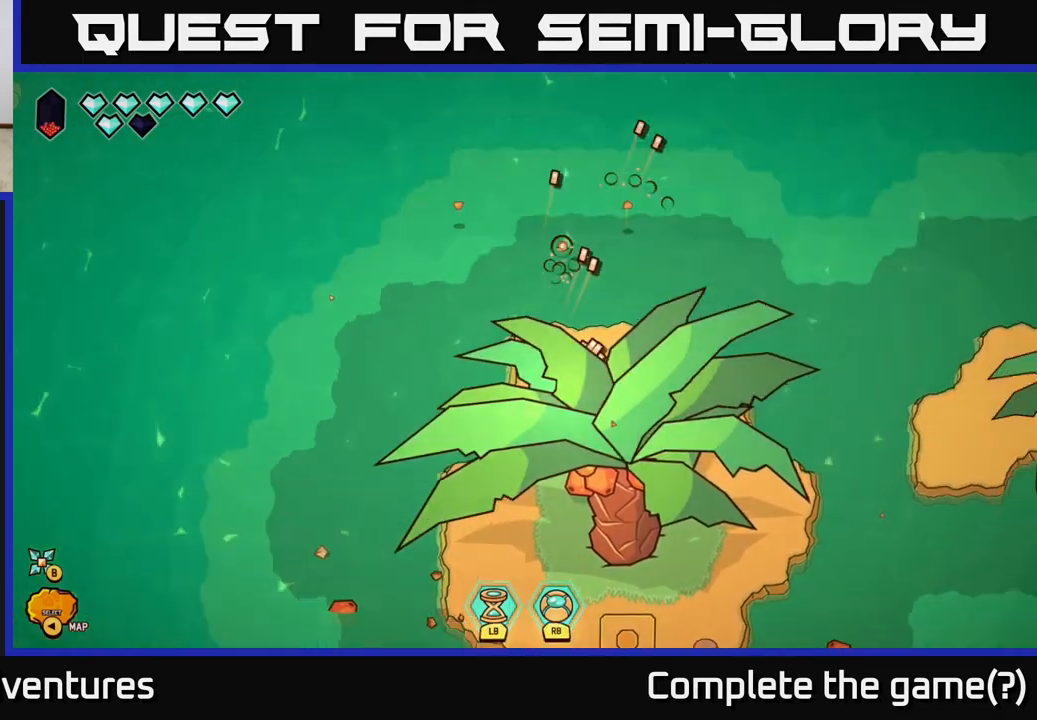
Gameplay with a controller (Xbox layout); each line is a JSON object with the inputs held at the frame after it. "events" lists button and stick changes between this image and that frame as [ms after this image, input, new state], when the widget could be followed in between.
{"buttons": [], "left_stick": "down", "right_stick": "down", "events": [[17, "right_stick", "right"], [33, "left_stick", "down-right"], [200, "right_stick", "center"], [433, "right_stick", "down"], [467, "left_stick", "down"]]}
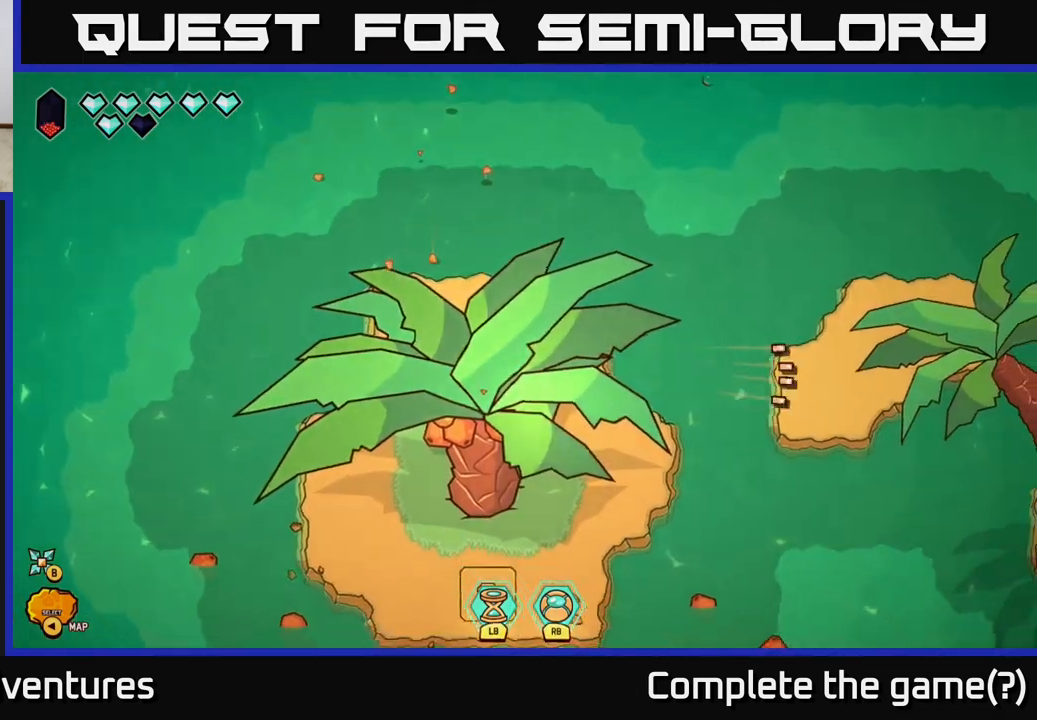
{"buttons": [], "left_stick": "center", "right_stick": "center", "events": [[183, "right_stick", "center"], [217, "left_stick", "center"], [433, "SELECT", "down"], [467, "SELECT", "up"]]}
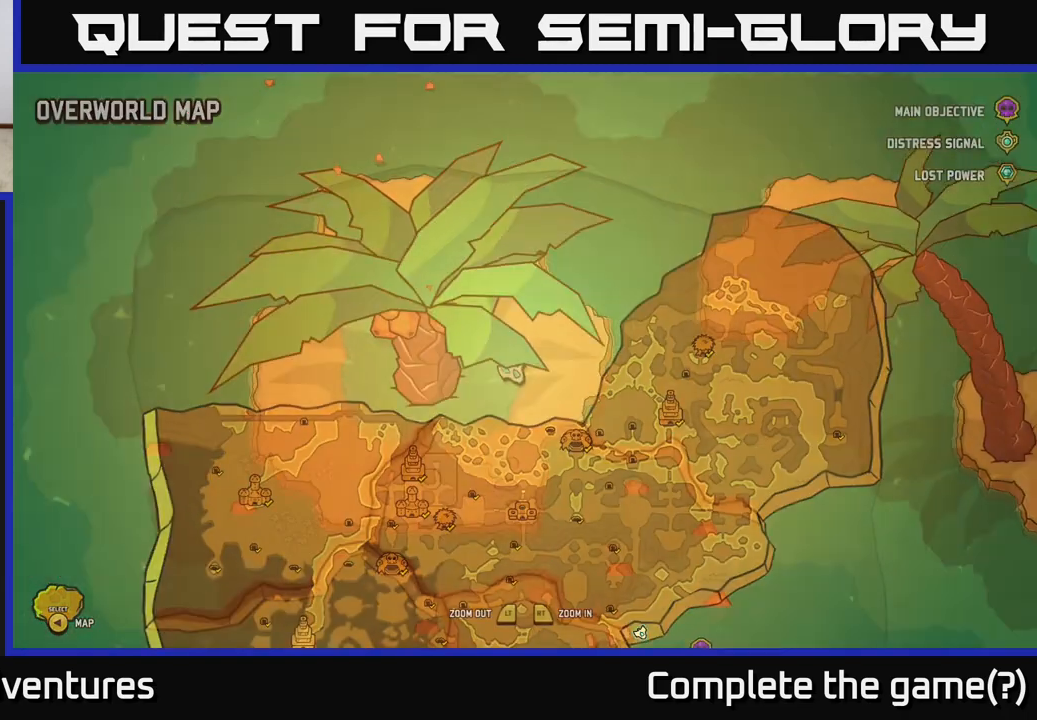
{"buttons": [], "left_stick": "center", "right_stick": "center", "events": []}
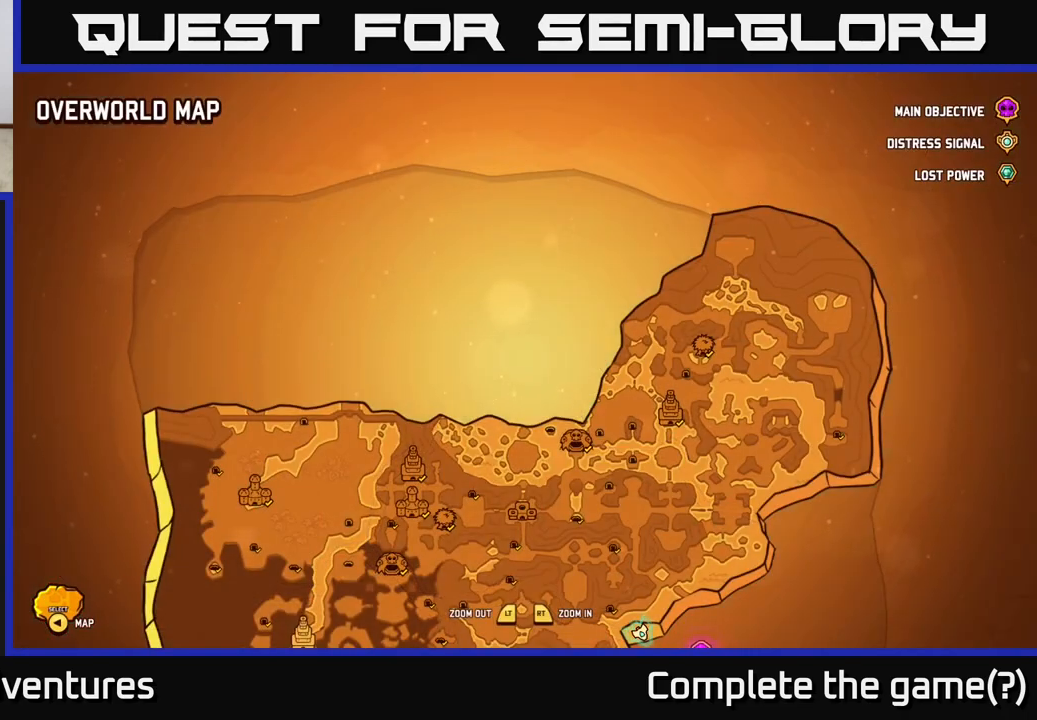
{"buttons": [], "left_stick": "center", "right_stick": "center", "events": []}
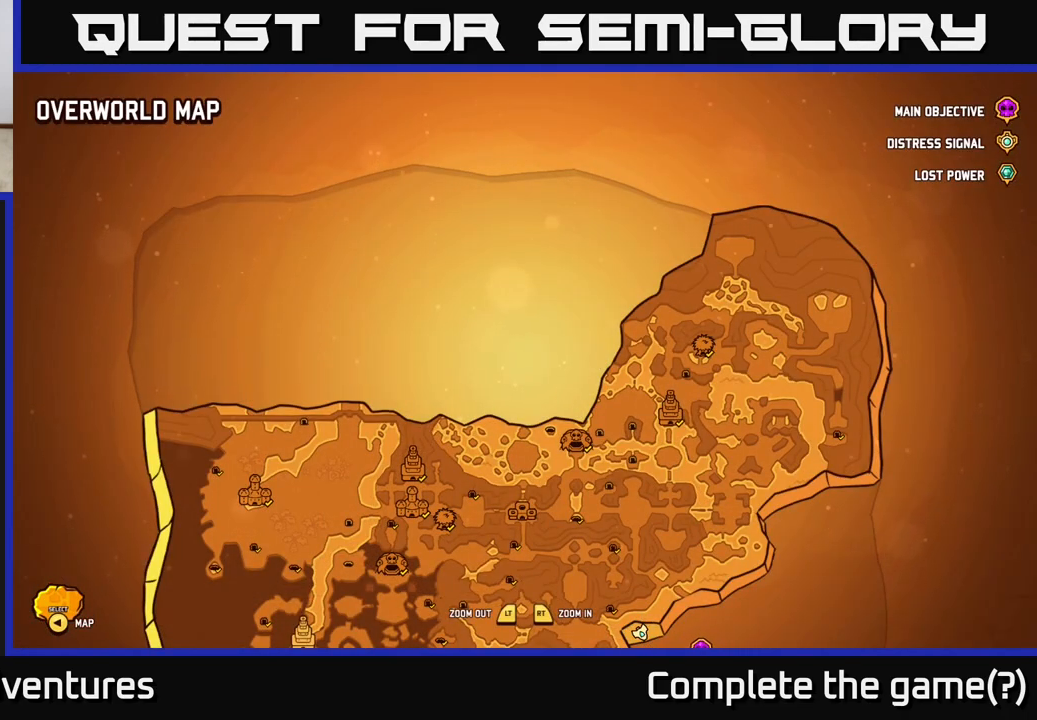
{"buttons": [], "left_stick": "right", "right_stick": "center", "events": [[83, "left_stick", "down"], [367, "left_stick", "down-right"], [467, "left_stick", "right"]]}
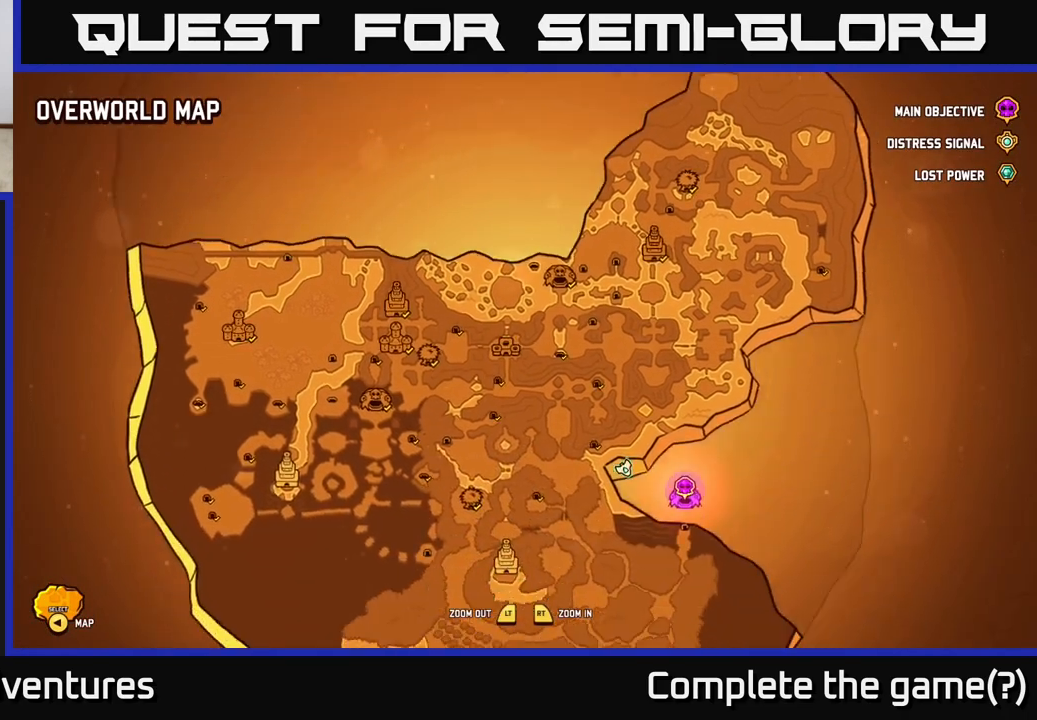
{"buttons": [], "left_stick": "center", "right_stick": "center", "events": [[217, "left_stick", "down"], [367, "left_stick", "center"]]}
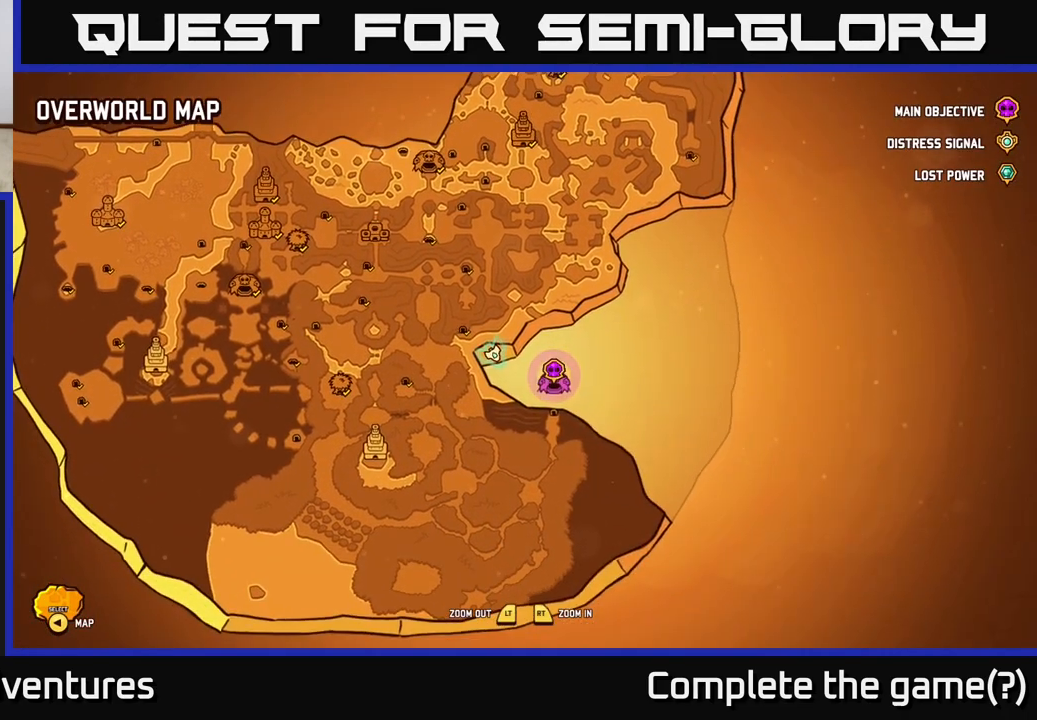
{"buttons": [], "left_stick": "center", "right_stick": "center", "events": [[167, "left_stick", "up"], [367, "left_stick", "center"]]}
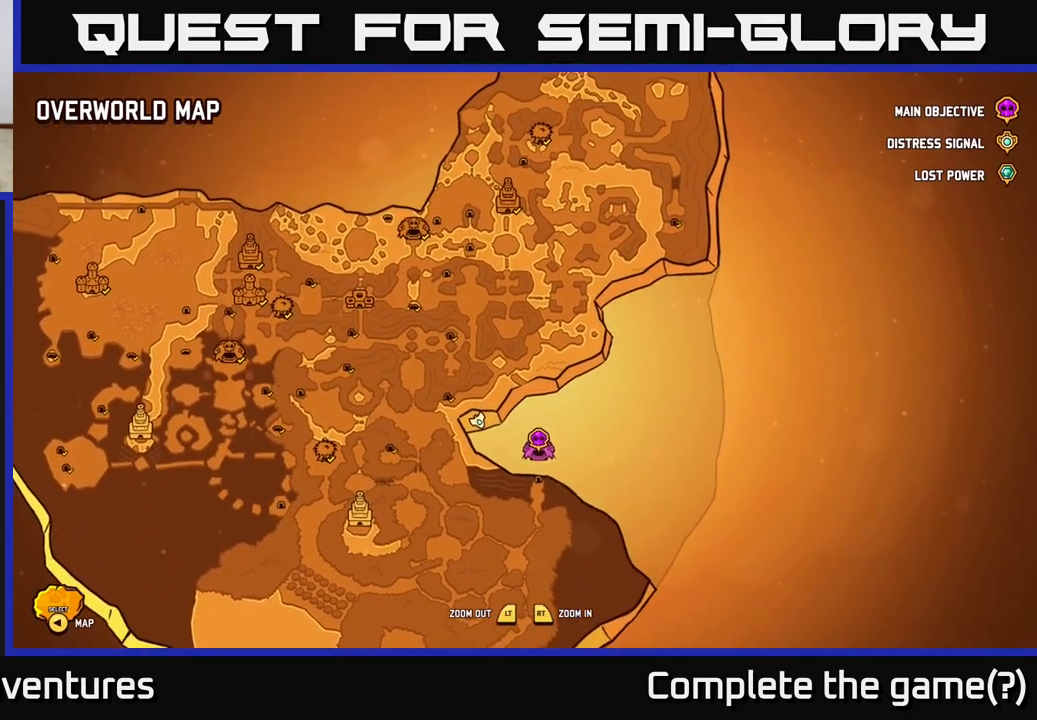
{"buttons": [], "left_stick": "center", "right_stick": "center", "events": []}
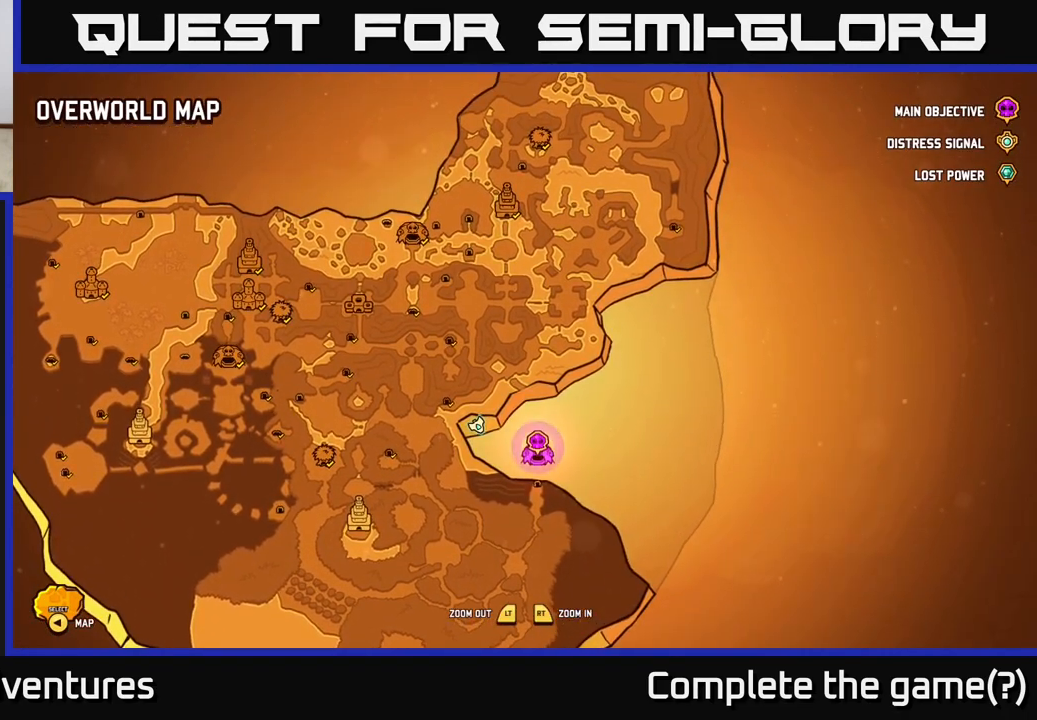
{"buttons": [], "left_stick": "center", "right_stick": "center", "events": [[167, "left_stick", "up"], [383, "left_stick", "center"]]}
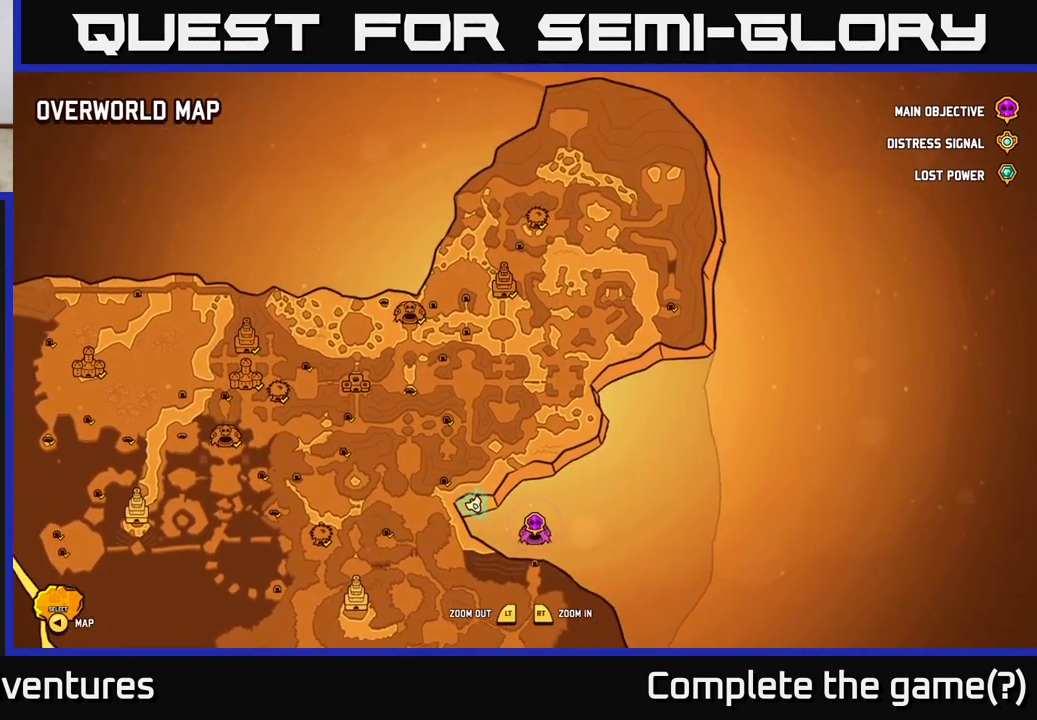
{"buttons": [], "left_stick": "center", "right_stick": "center", "events": [[117, "SELECT", "down"], [233, "SELECT", "up"]]}
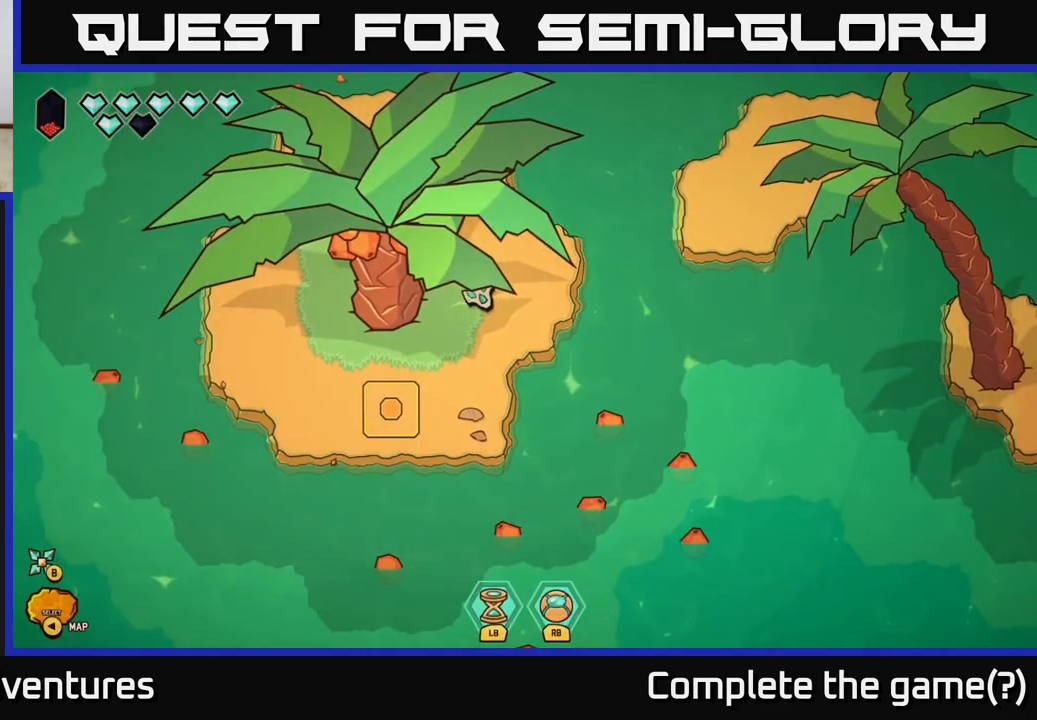
{"buttons": ["L2"], "left_stick": "right", "right_stick": "center", "events": [[33, "left_stick", "up-right"], [450, "left_stick", "right"], [483, "L2", "down"]]}
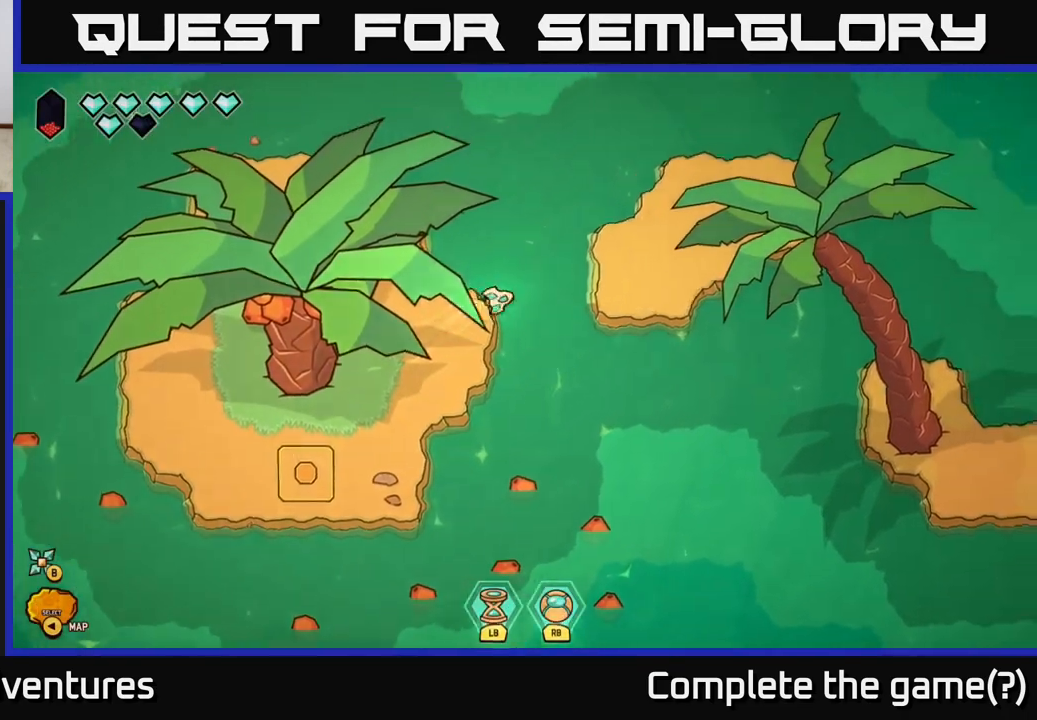
{"buttons": [], "left_stick": "up-right", "right_stick": "center", "events": [[117, "left_stick", "up-right"], [333, "L2", "up"]]}
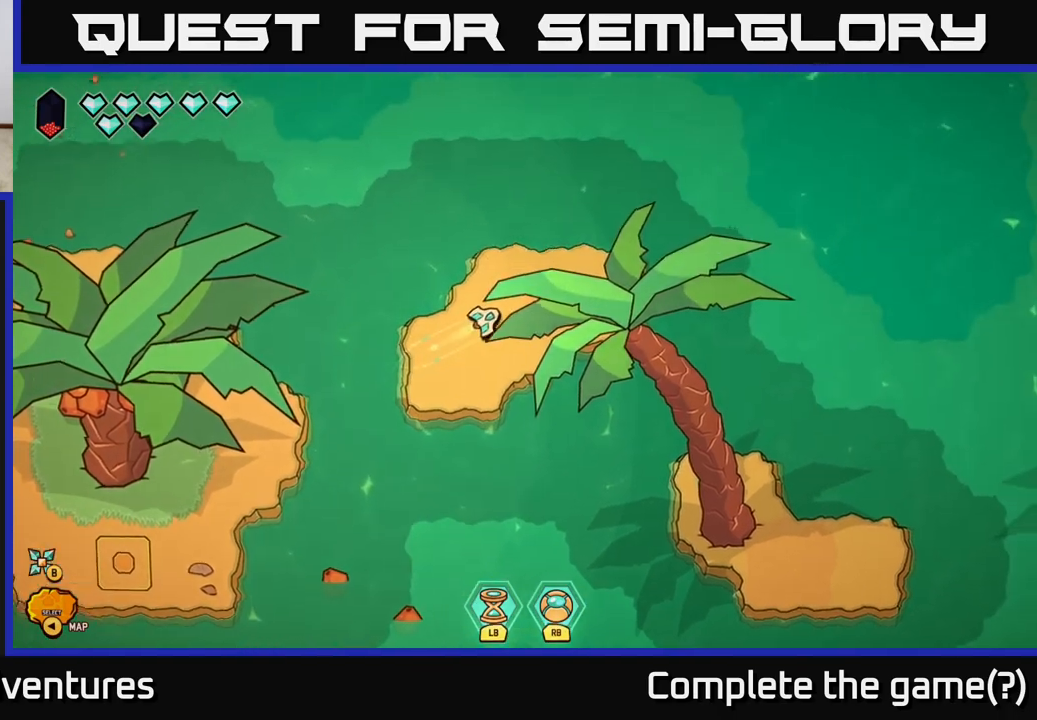
{"buttons": [], "left_stick": "down-right", "right_stick": "center", "events": [[50, "left_stick", "right"], [267, "left_stick", "center"], [400, "left_stick", "down-right"]]}
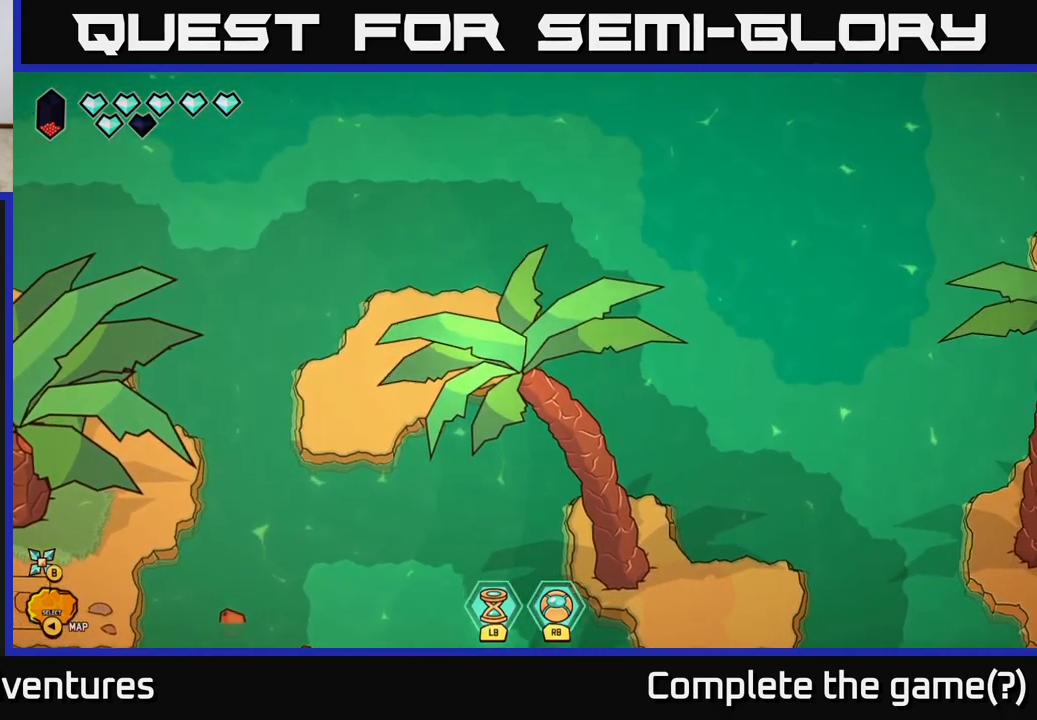
{"buttons": ["L2"], "left_stick": "down-right", "right_stick": "center", "events": [[217, "L2", "down"]]}
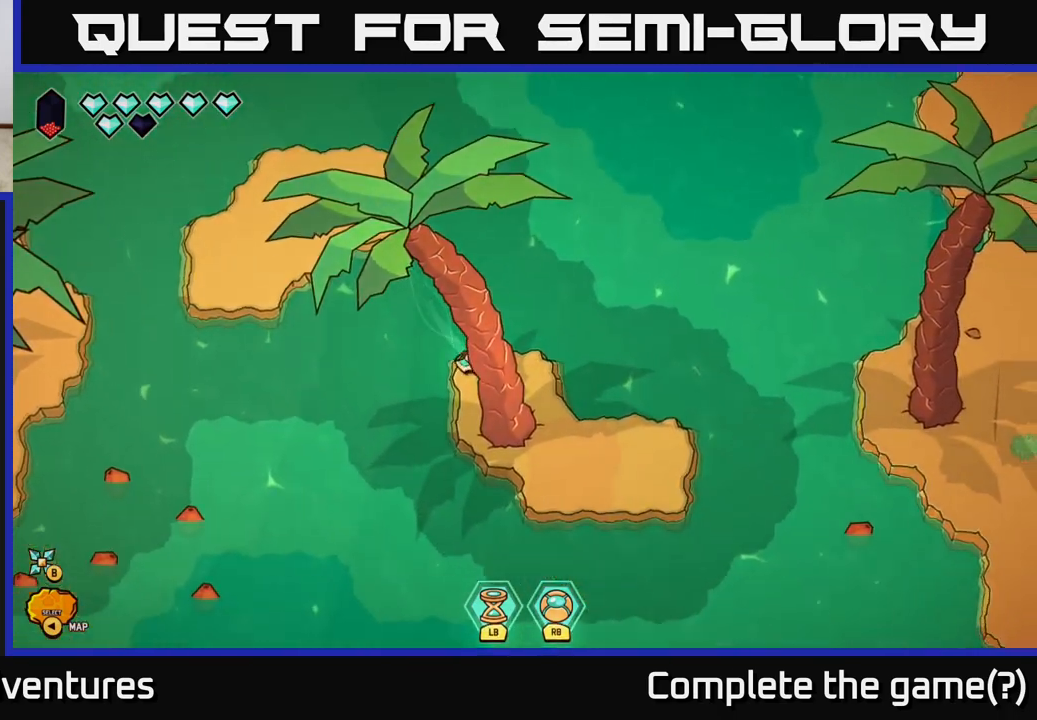
{"buttons": [], "left_stick": "right", "right_stick": "center", "events": [[33, "L2", "up"], [450, "left_stick", "right"]]}
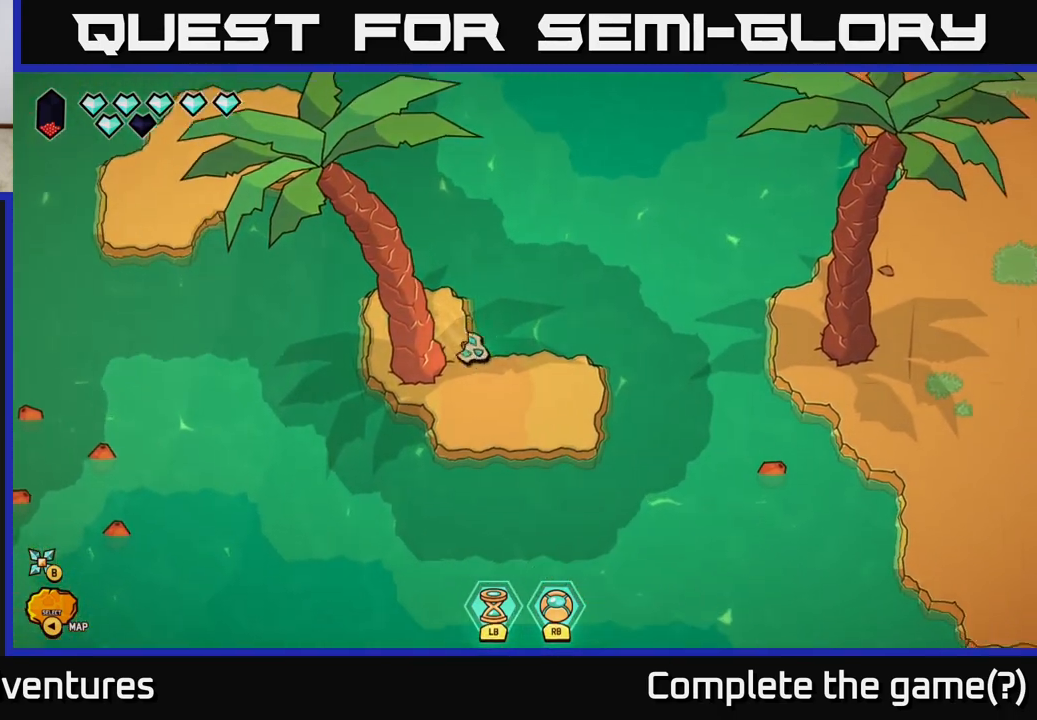
{"buttons": [], "left_stick": "right", "right_stick": "center", "events": []}
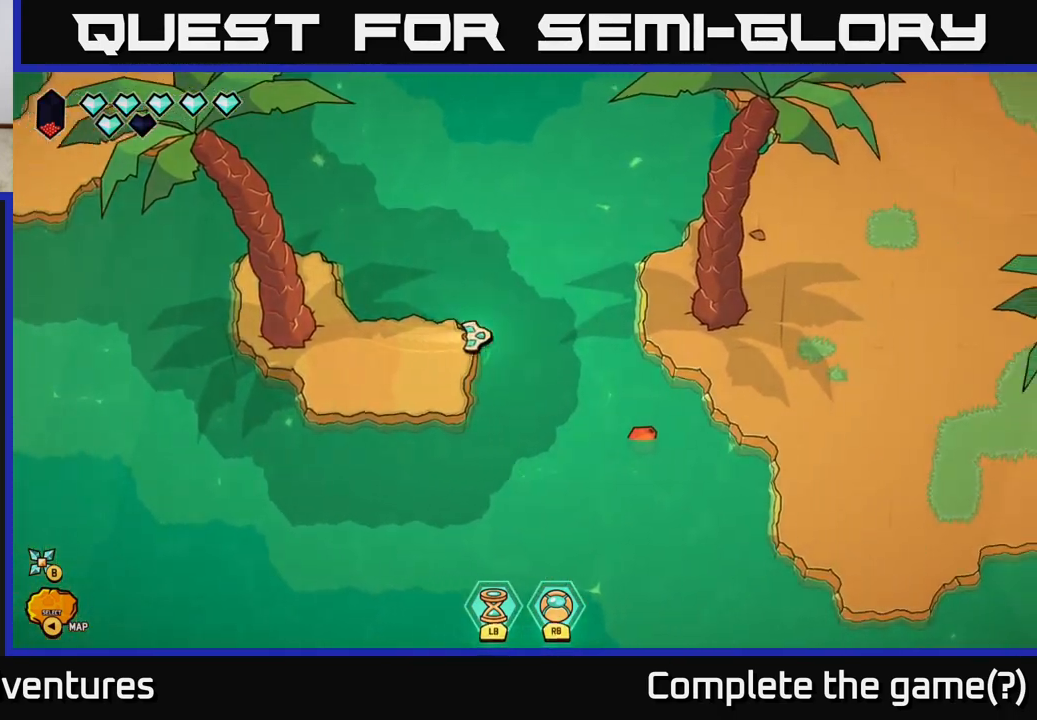
{"buttons": ["L2"], "left_stick": "right", "right_stick": "center", "events": [[17, "L2", "down"]]}
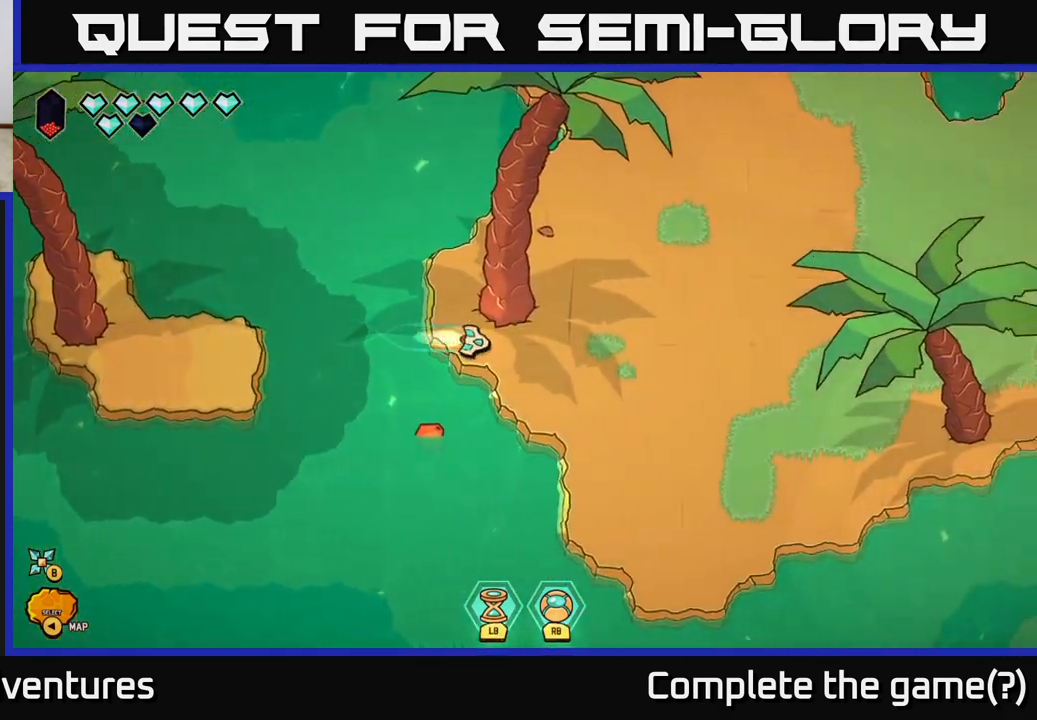
{"buttons": ["L2"], "left_stick": "up-right", "right_stick": "center", "events": [[250, "left_stick", "up-right"]]}
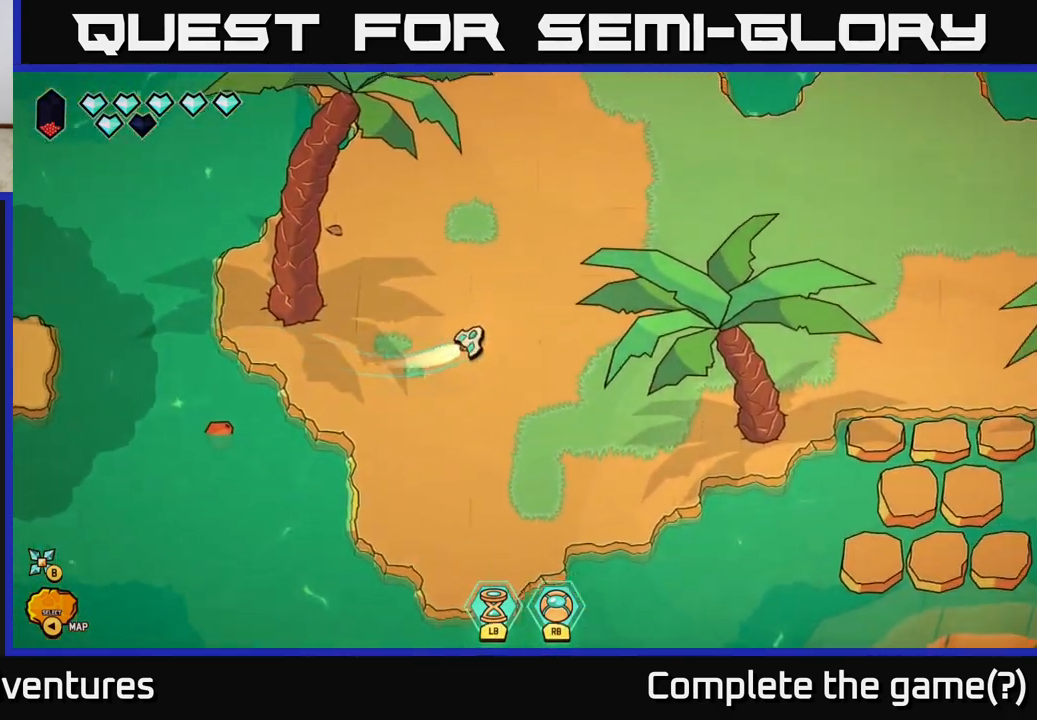
{"buttons": ["L2"], "left_stick": "up-right", "right_stick": "center", "events": []}
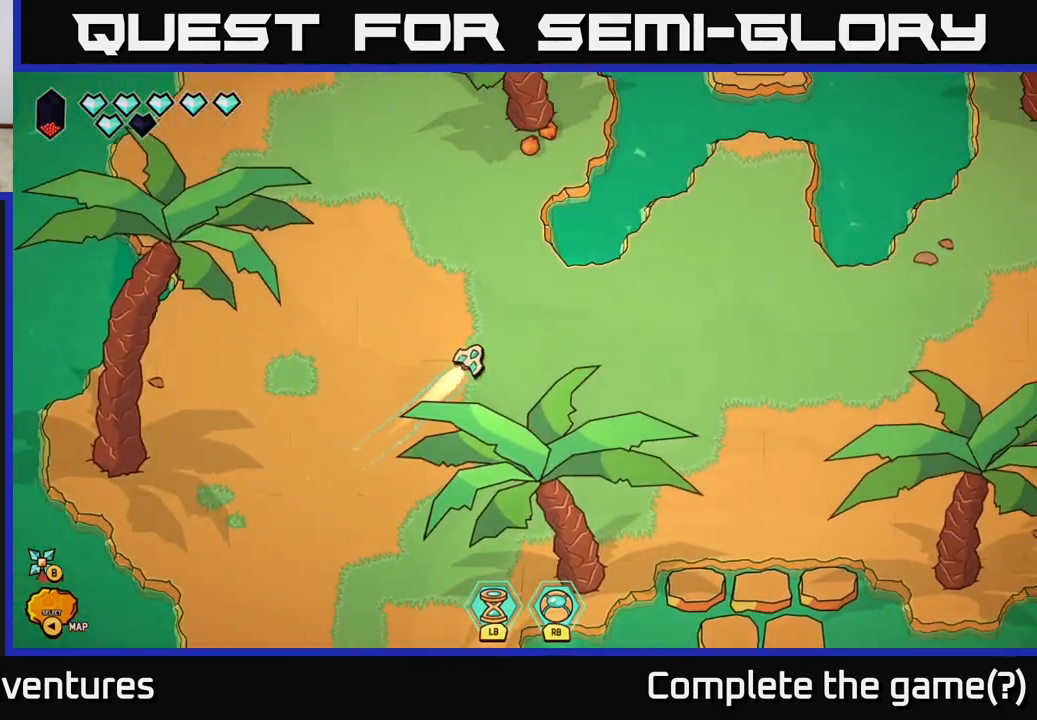
{"buttons": [], "left_stick": "up", "right_stick": "up-right", "events": [[33, "L2", "up"], [167, "left_stick", "up-left"], [400, "left_stick", "up"], [500, "right_stick", "up-right"]]}
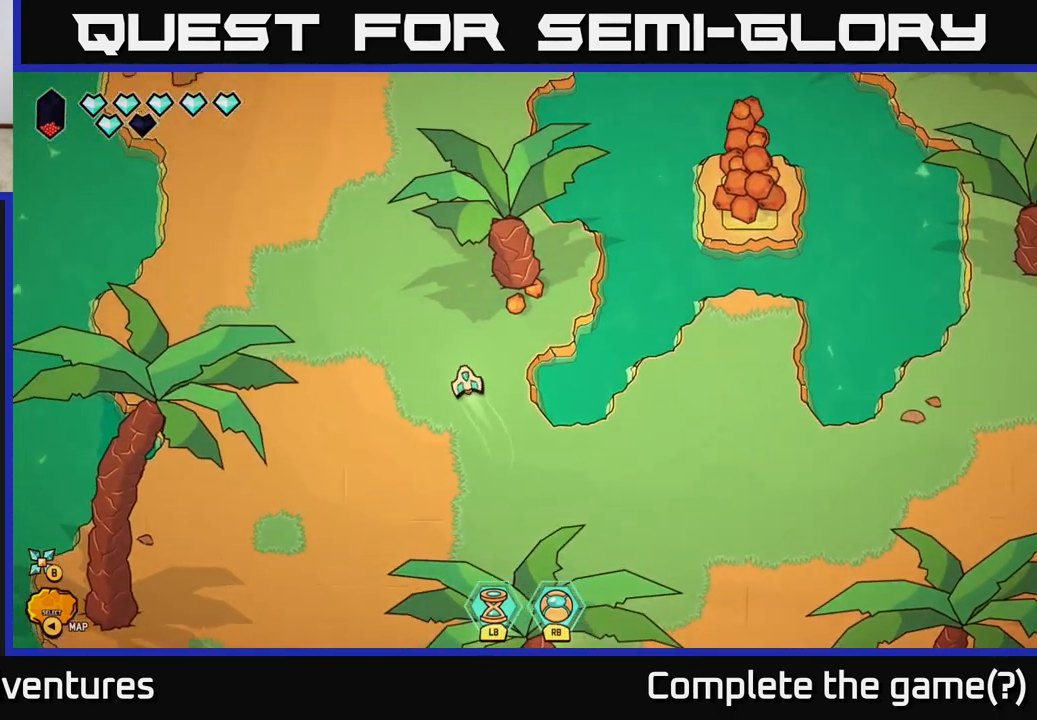
{"buttons": [], "left_stick": "down-right", "right_stick": "up-right", "events": [[83, "left_stick", "right"], [183, "left_stick", "down"], [483, "left_stick", "down-right"]]}
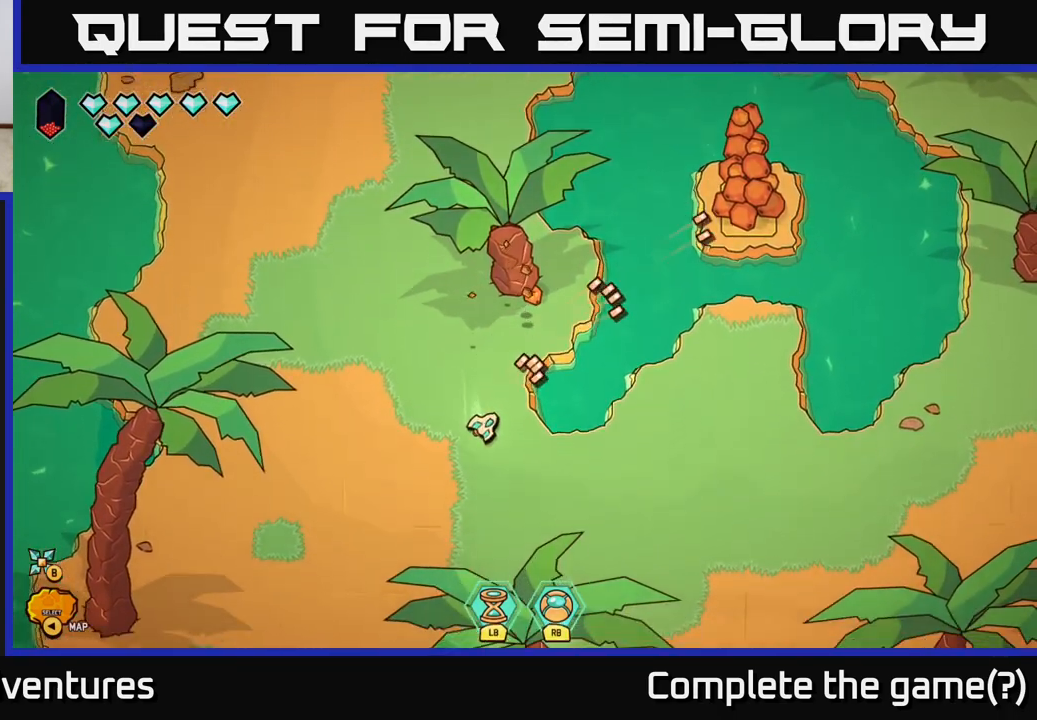
{"buttons": [], "left_stick": "up-right", "right_stick": "up-right", "events": [[100, "left_stick", "right"], [383, "left_stick", "up-right"]]}
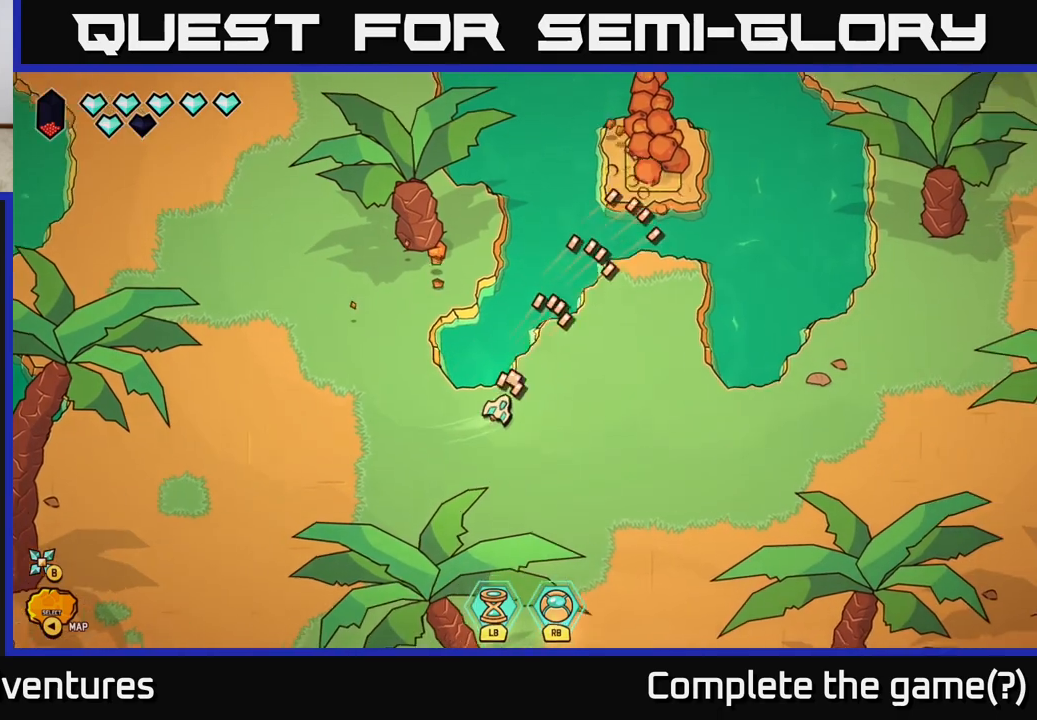
{"buttons": [], "left_stick": "up-right", "right_stick": "up", "events": [[317, "right_stick", "up"]]}